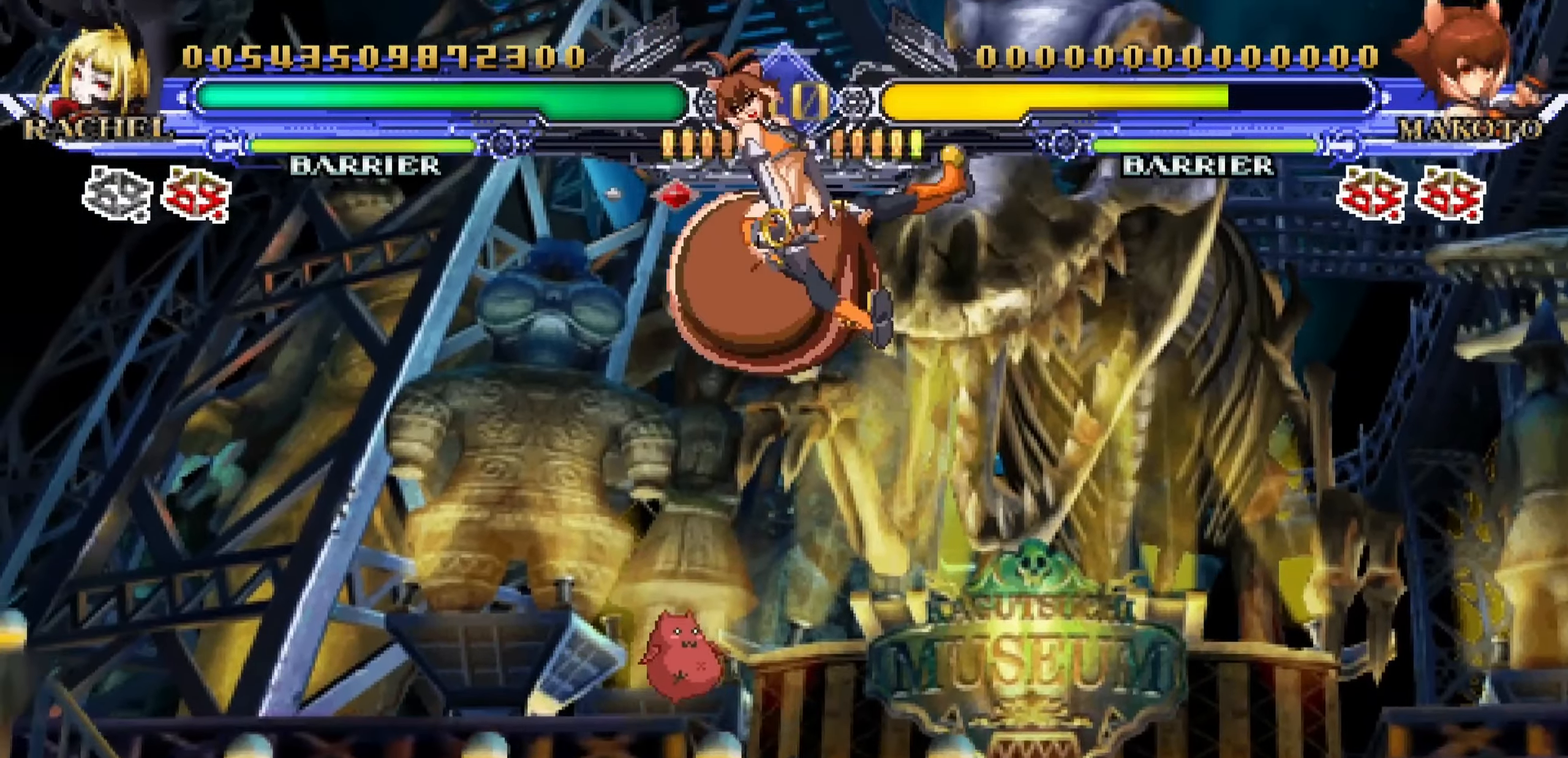
Gameplay with a controller (arcade stick); each line is a JSON object with the inputs held at the frame after it. "events" lists button and stick changes between this image and that frame as [ms after this image, input, new state], when the widget could be followed in between. Not read: L3 R3.
{"buttons": [], "left_stick": "down", "events": [[33, "R1", "up"], [100, "R1", "down"], [300, "R1", "up"]]}
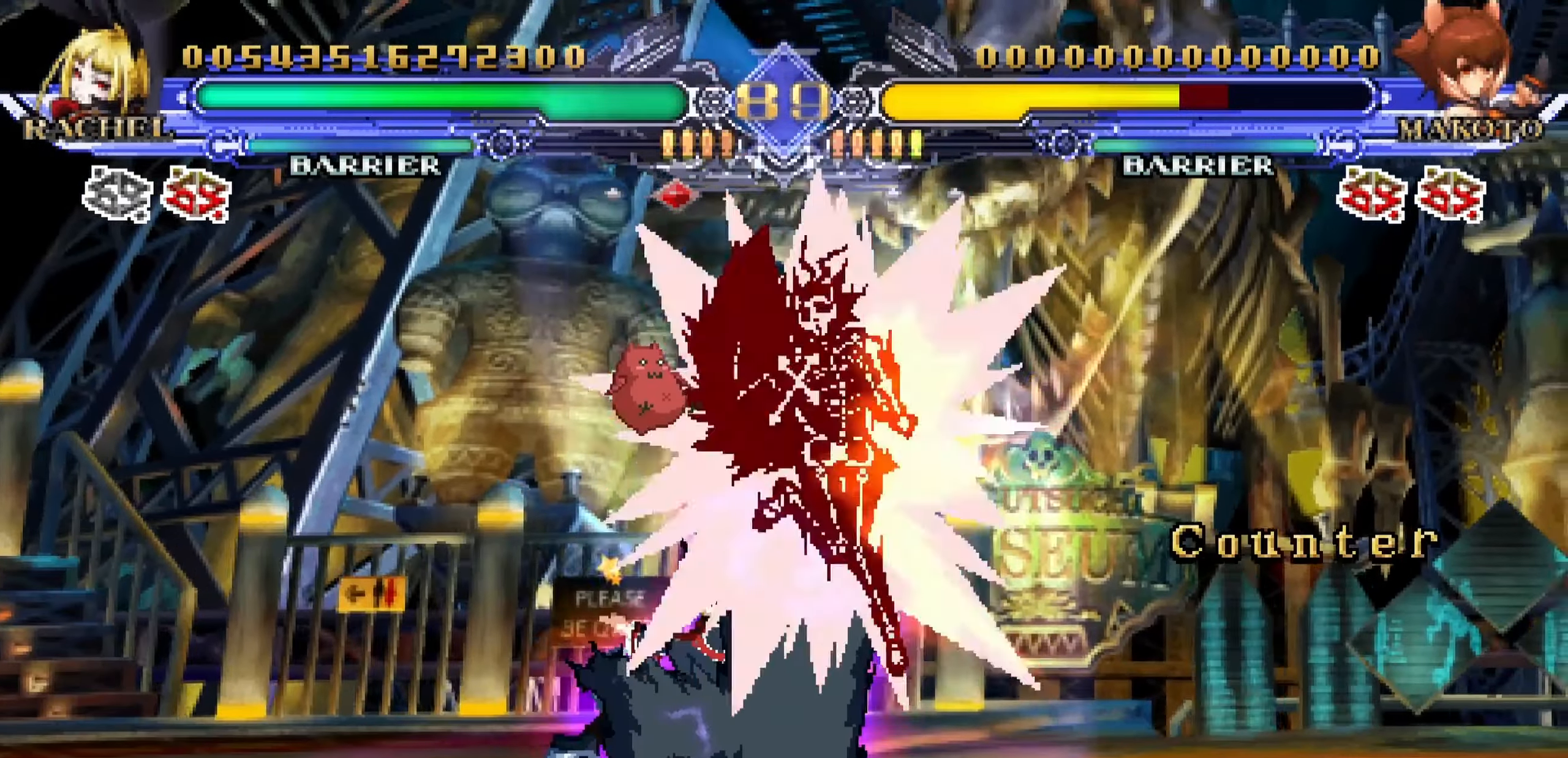
{"buttons": [], "left_stick": "center", "events": [[383, "left_stick", "center"]]}
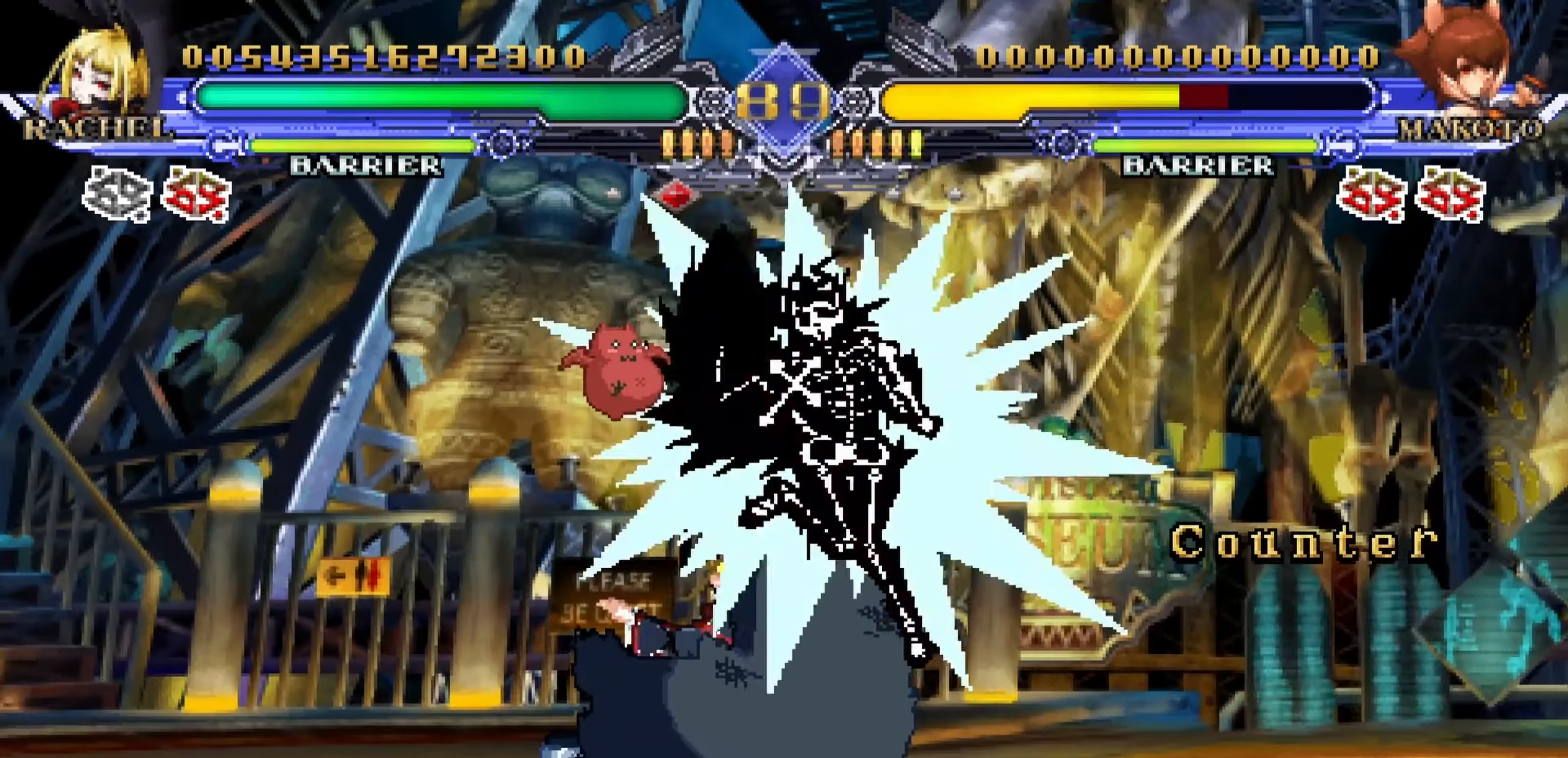
{"buttons": [], "left_stick": "right", "events": [[416, "left_stick", "right"]]}
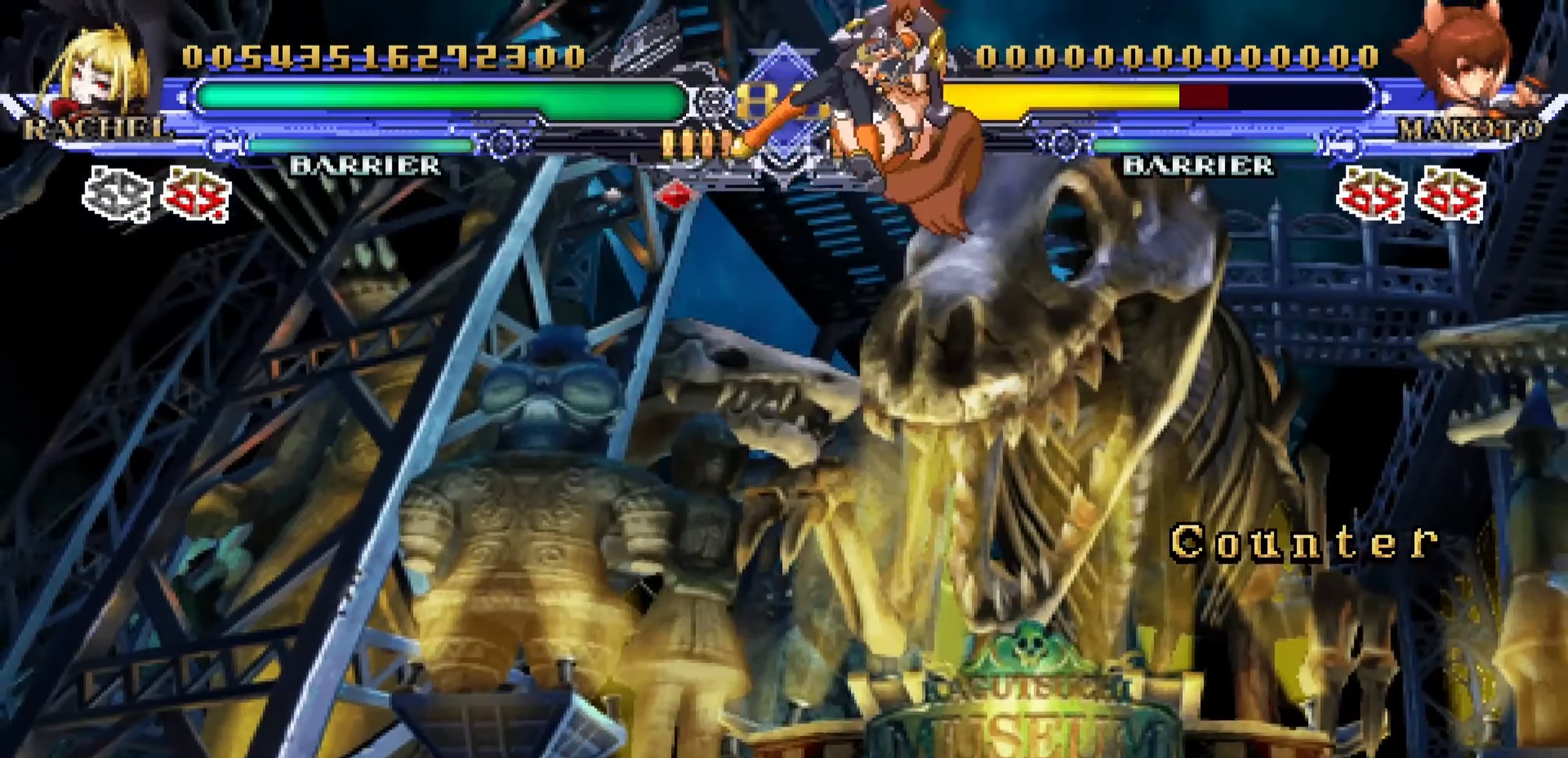
{"buttons": [], "left_stick": "up-right", "events": [[16, "left_stick", "up-right"], [233, "R1", "down"], [316, "left_stick", "center"], [350, "R1", "up"], [466, "left_stick", "up-right"]]}
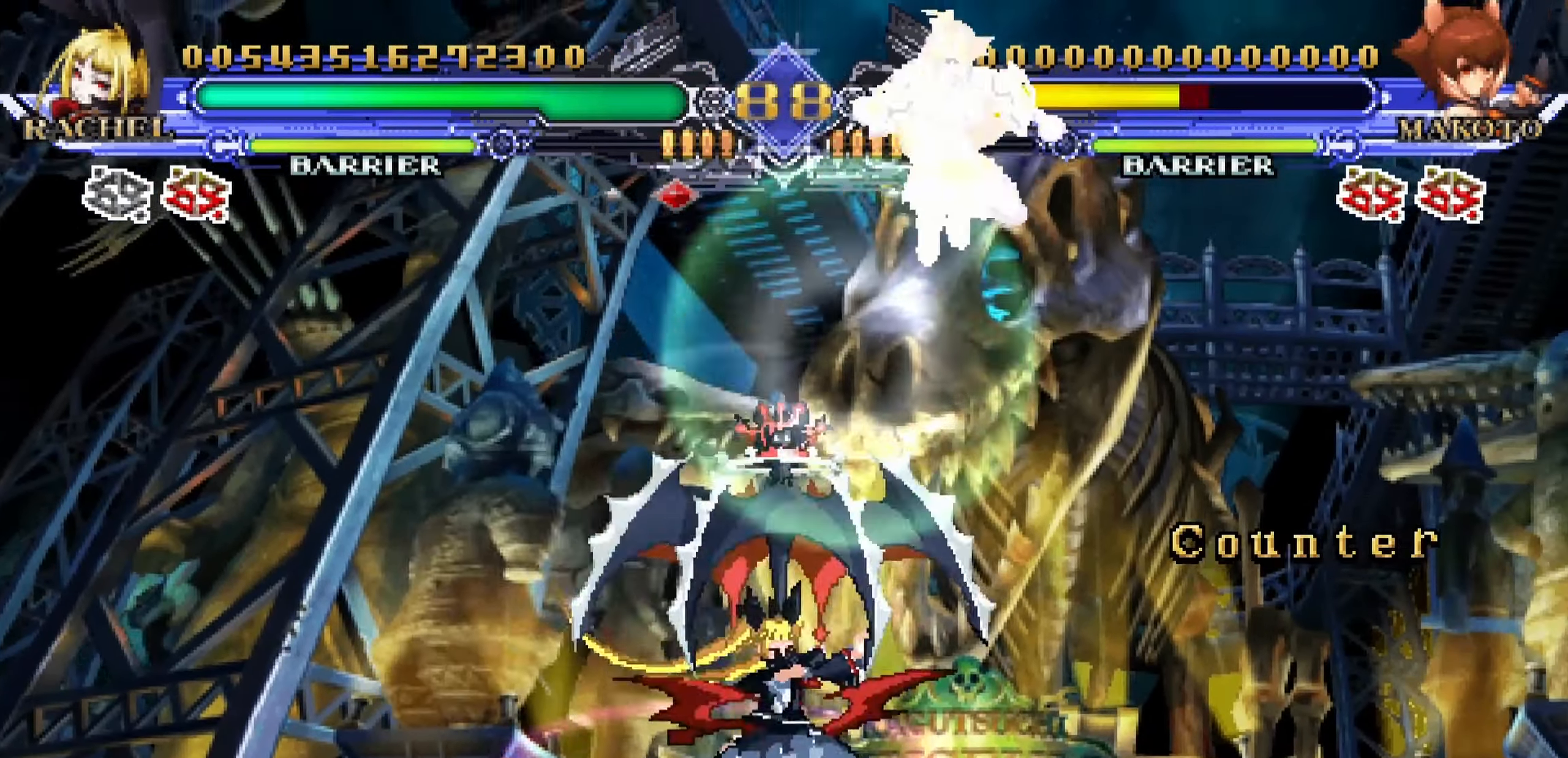
{"buttons": [], "left_stick": "down-left", "events": [[166, "R1", "down"], [200, "left_stick", "up-left"], [250, "left_stick", "left"], [283, "R1", "up"], [350, "left_stick", "center"], [466, "left_stick", "down-left"]]}